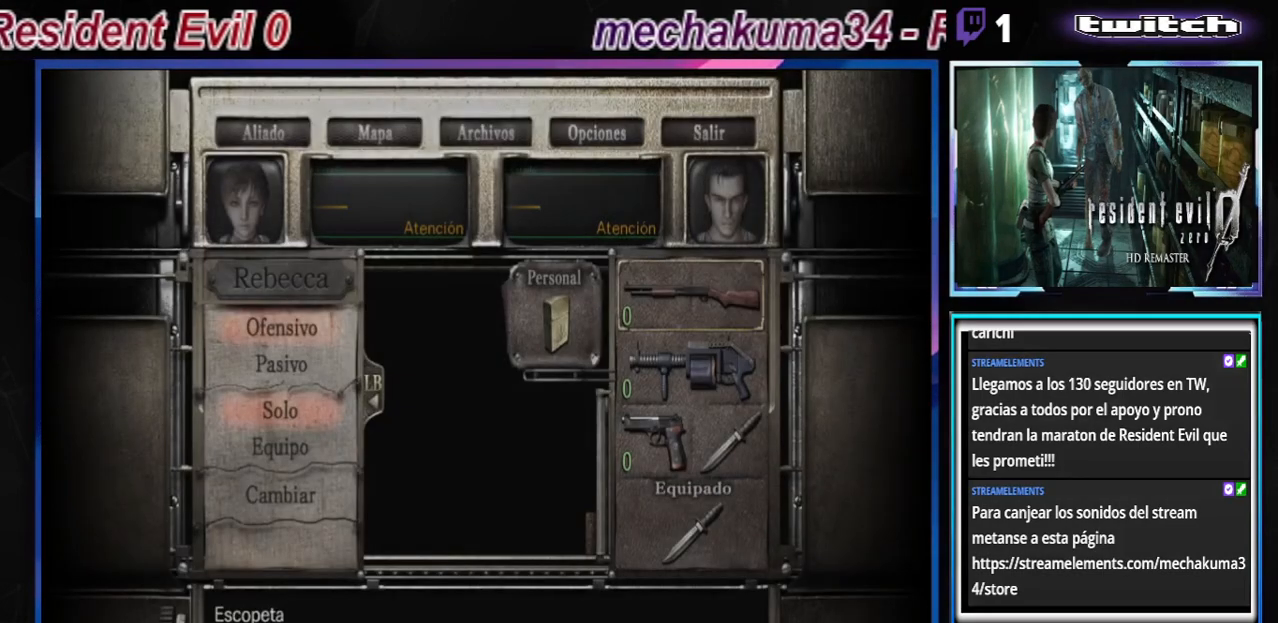
Gameplay with a controller (Xbox layout); each line is a JSON object with the inputs held at the frame after it. "events" lists button and stick changes between this image and that frame as [ms after this image, input, new state], when the widget could be followed in between. Not read: L3 R3 right_stick.
{"buttons": [], "left_stick": "center", "events": []}
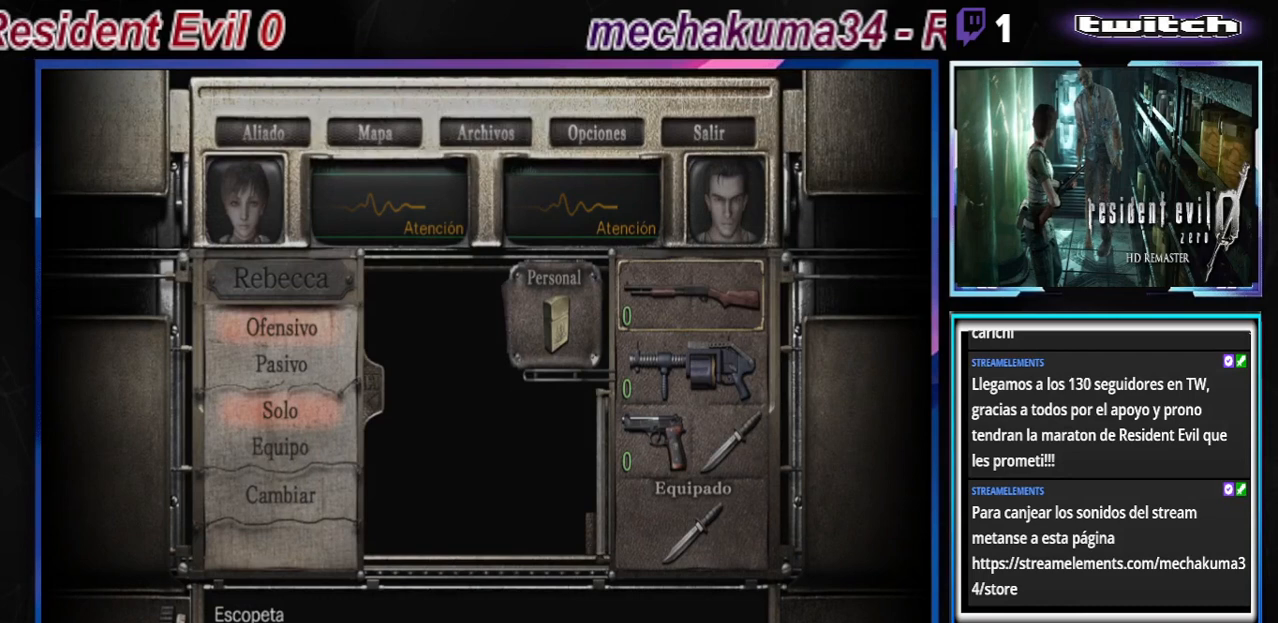
{"buttons": [], "left_stick": "center", "events": []}
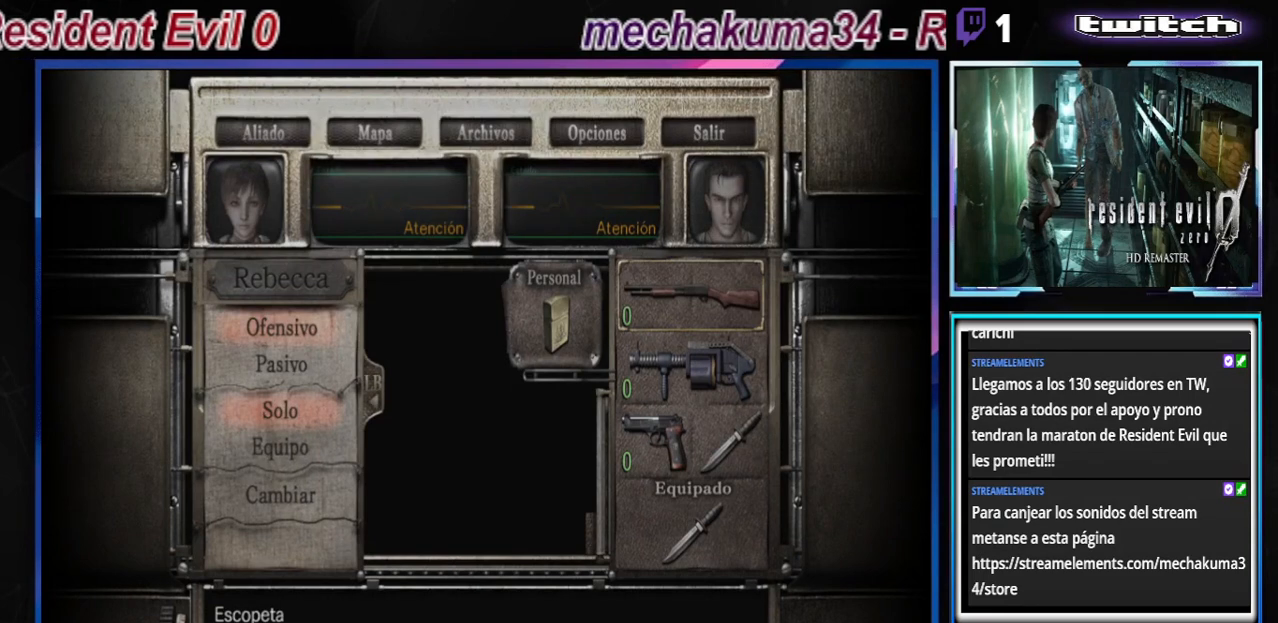
{"buttons": [], "left_stick": "center", "events": []}
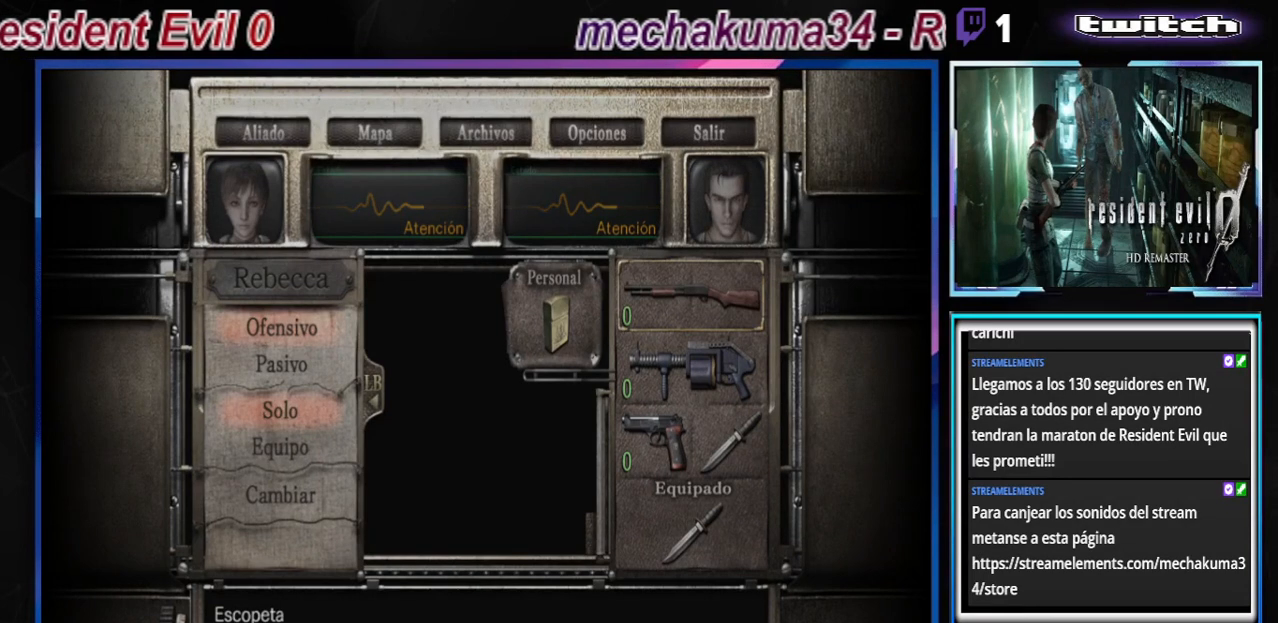
{"buttons": [], "left_stick": "center", "events": []}
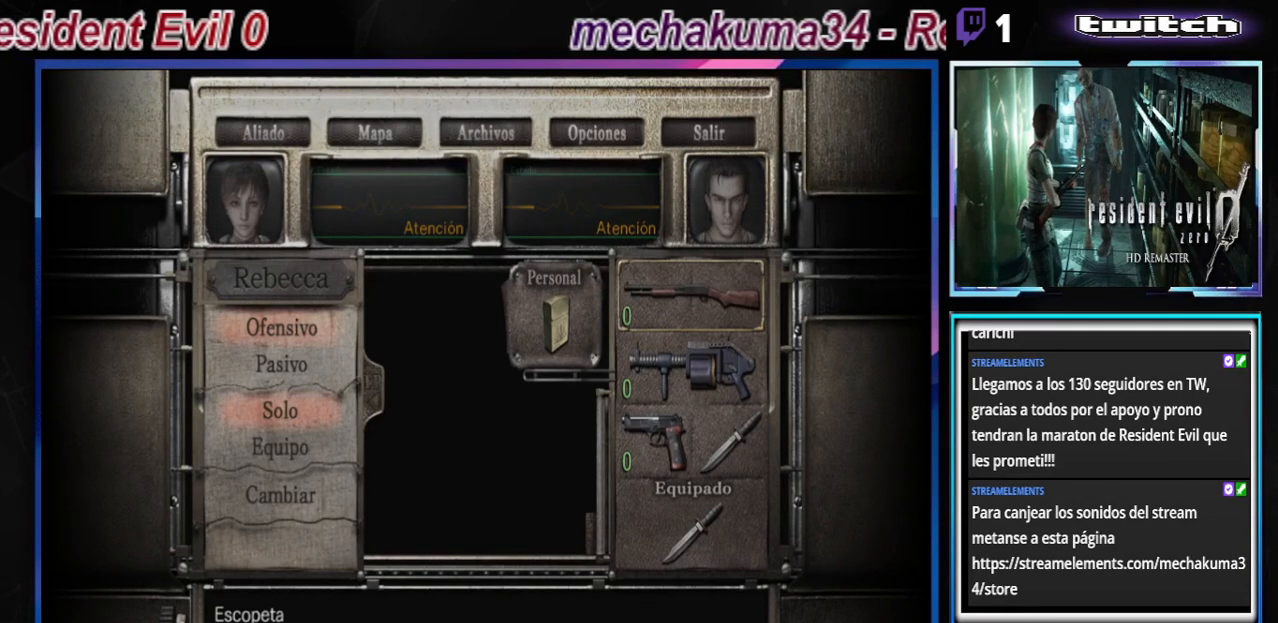
{"buttons": [], "left_stick": "center", "events": []}
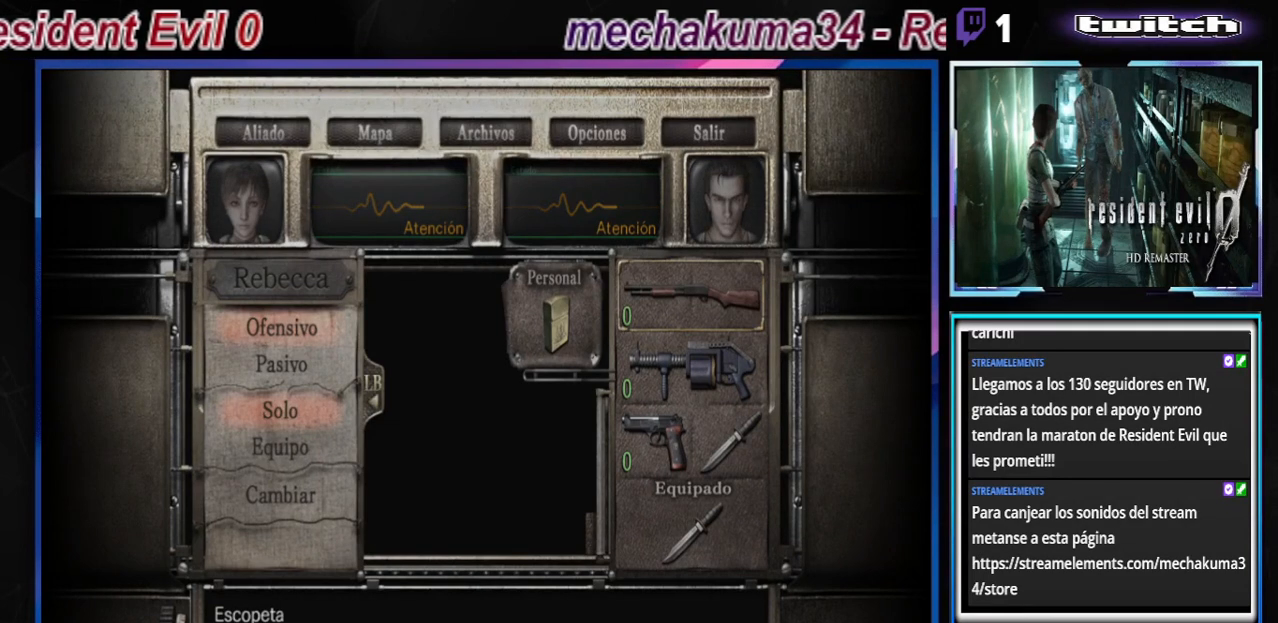
{"buttons": [], "left_stick": "center", "events": []}
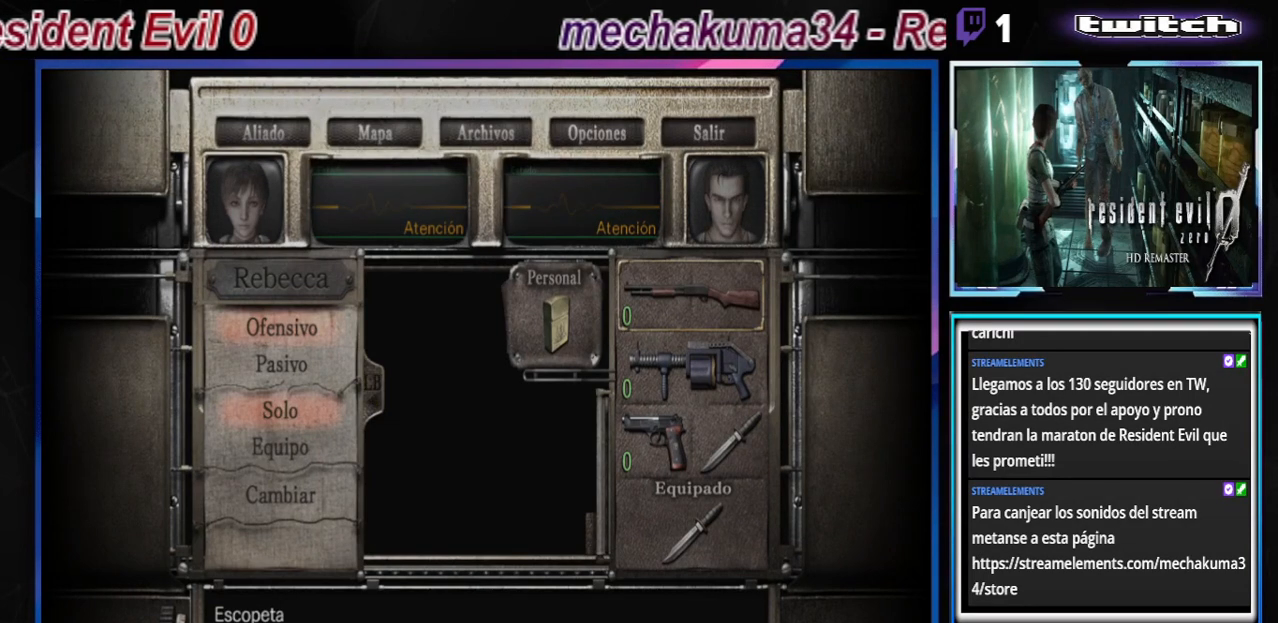
{"buttons": [], "left_stick": "center", "events": []}
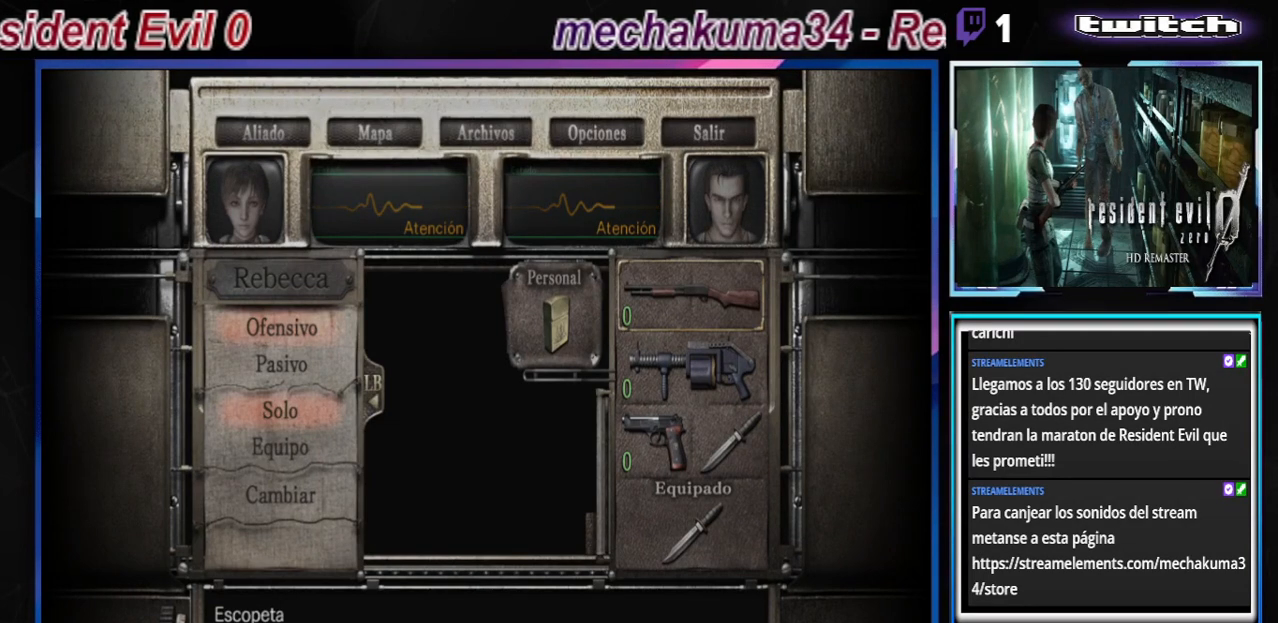
{"buttons": [], "left_stick": "center", "events": []}
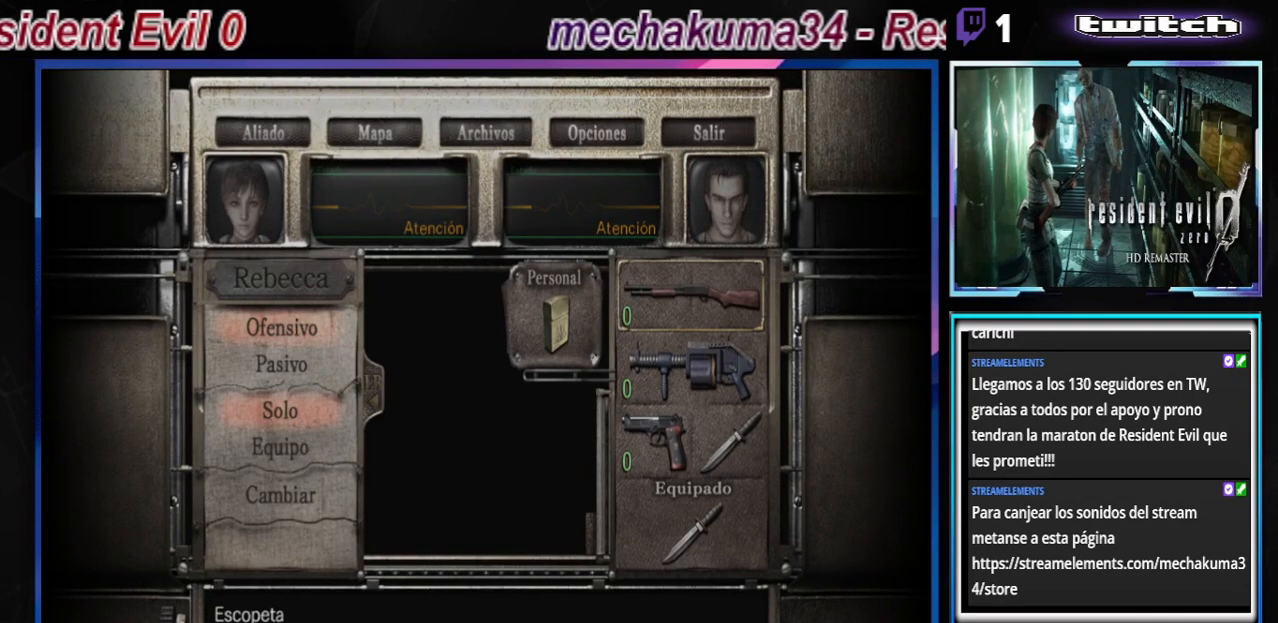
{"buttons": [], "left_stick": "center", "events": [[367, "Y", "down"], [467, "Y", "up"]]}
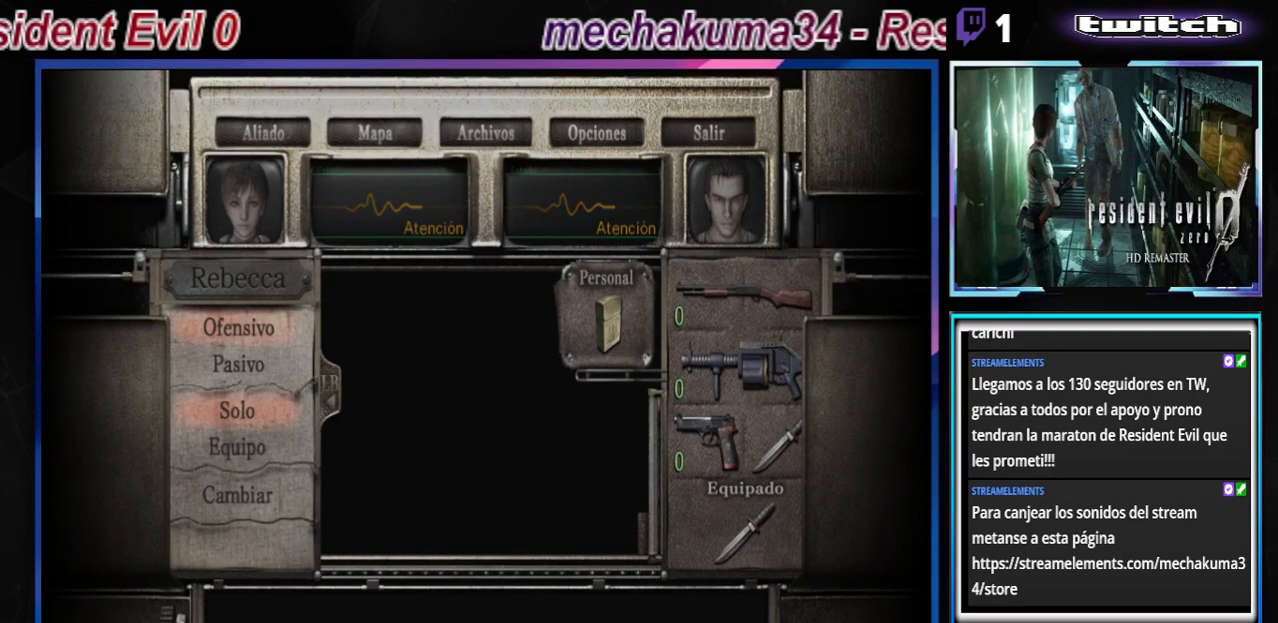
{"buttons": [], "left_stick": "center", "events": []}
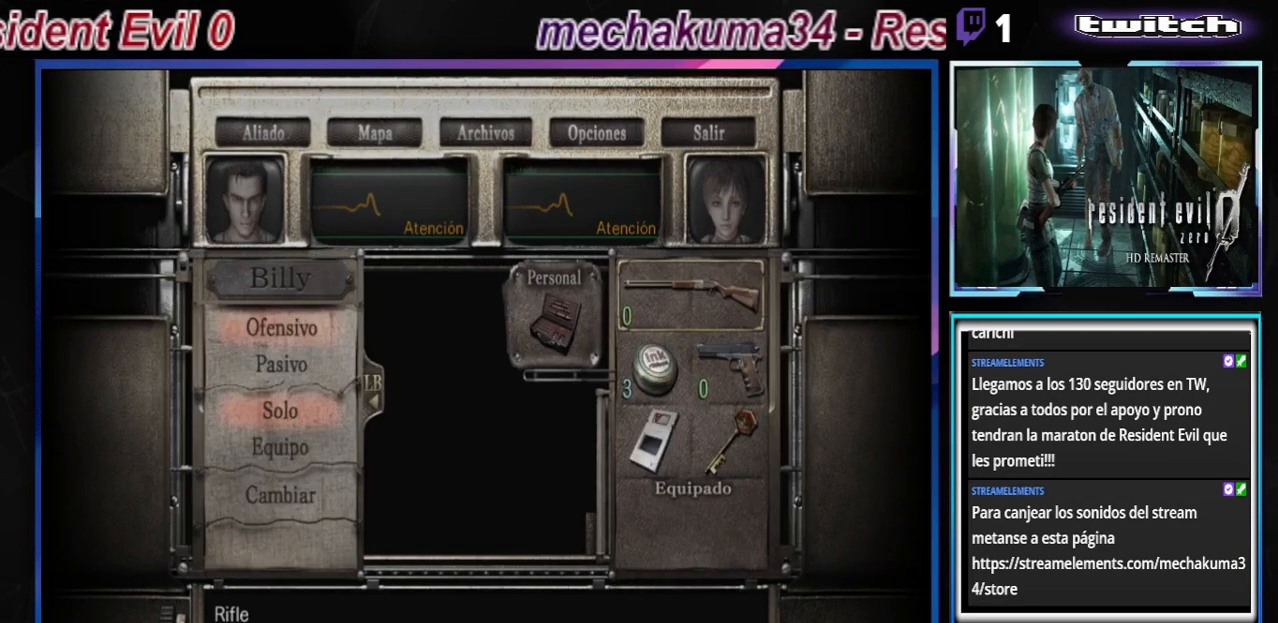
{"buttons": [], "left_stick": "center", "events": [[33, "B", "down"], [133, "B", "up"], [200, "B", "down"], [300, "B", "up"], [367, "B", "down"], [433, "B", "up"]]}
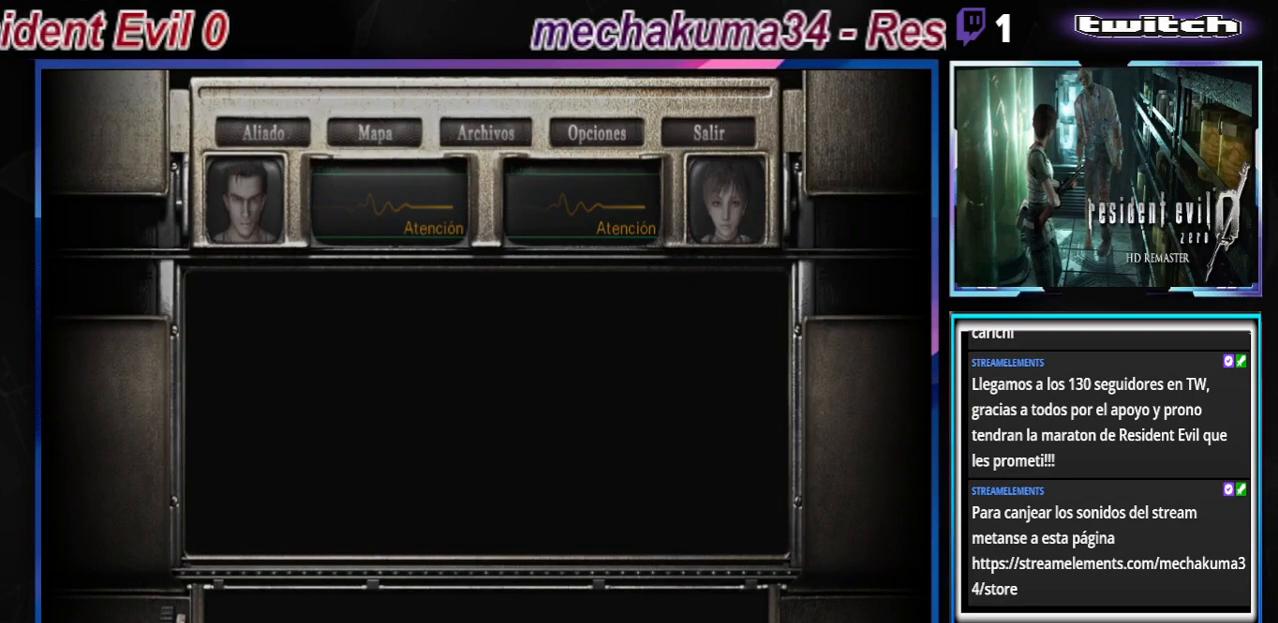
{"buttons": [], "left_stick": "center", "events": [[33, "B", "down"], [100, "B", "up"], [167, "B", "down"], [300, "B", "up"]]}
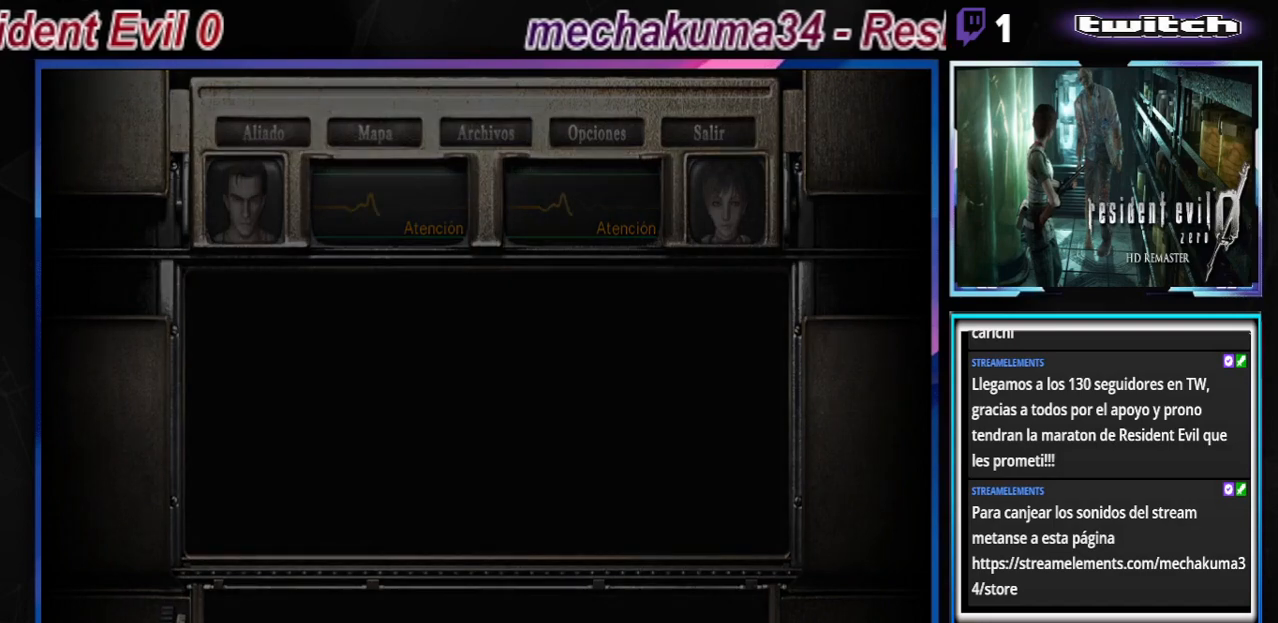
{"buttons": [], "left_stick": "center", "events": [[300, "START", "down"], [467, "START", "up"]]}
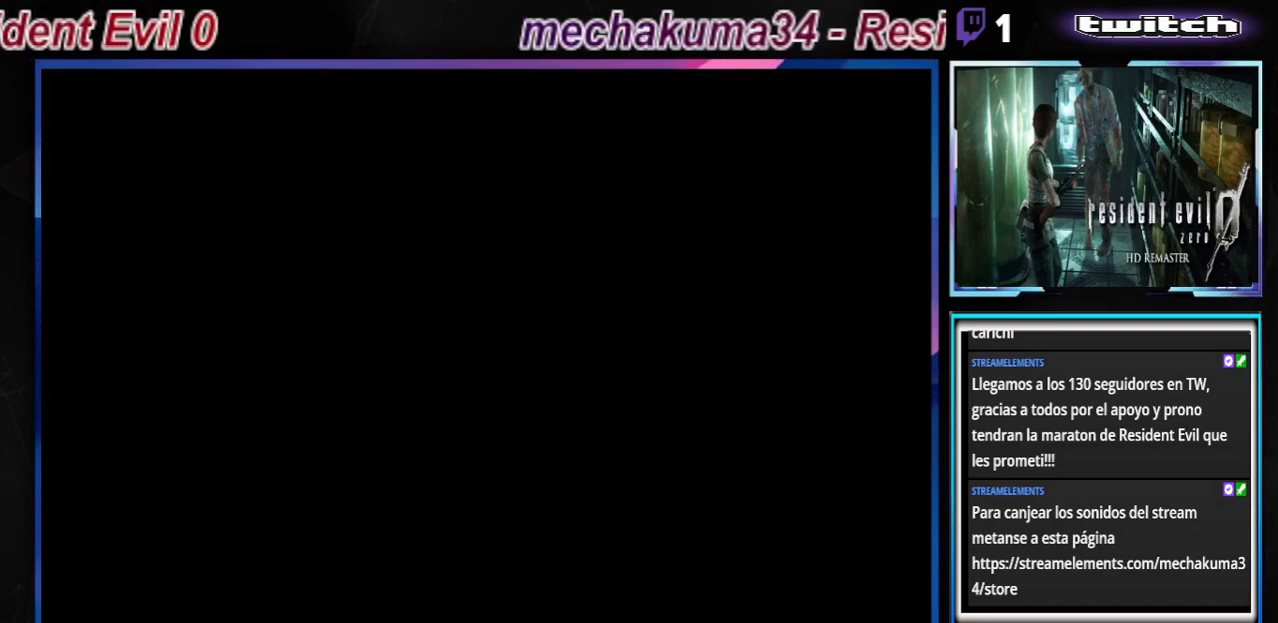
{"buttons": [], "left_stick": "center", "events": [[267, "START", "down"], [400, "START", "up"]]}
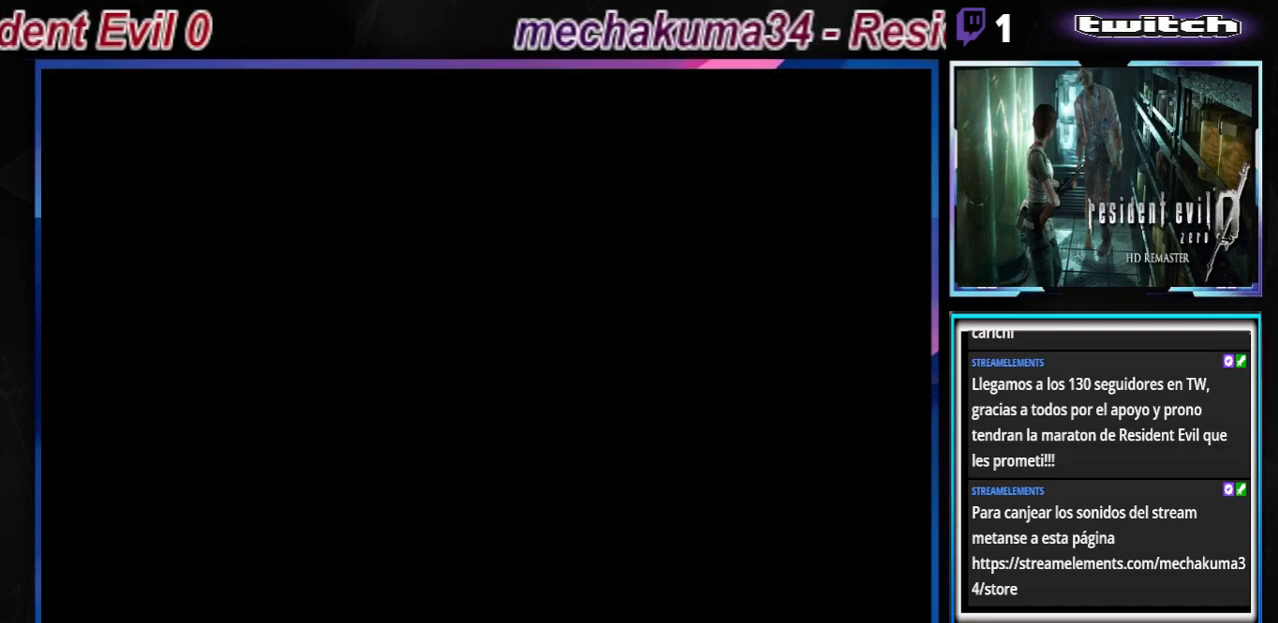
{"buttons": [], "left_stick": "center", "events": [[100, "START", "down"], [300, "START", "up"]]}
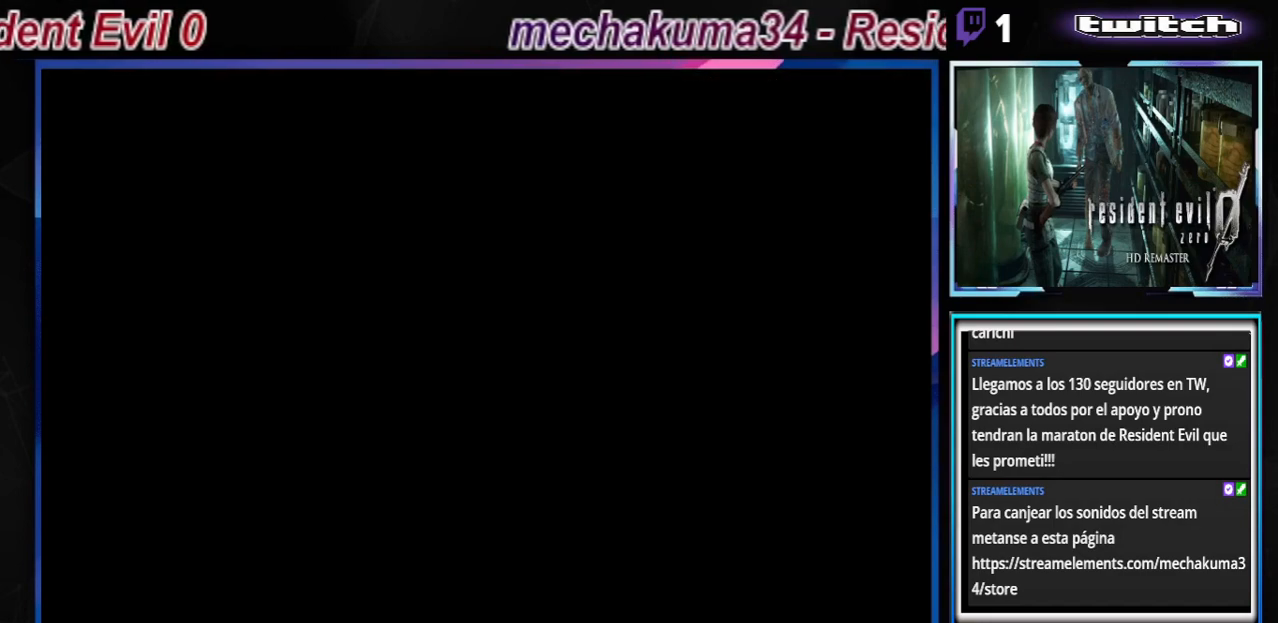
{"buttons": [], "left_stick": "center", "events": [[167, "START", "down"], [333, "START", "up"]]}
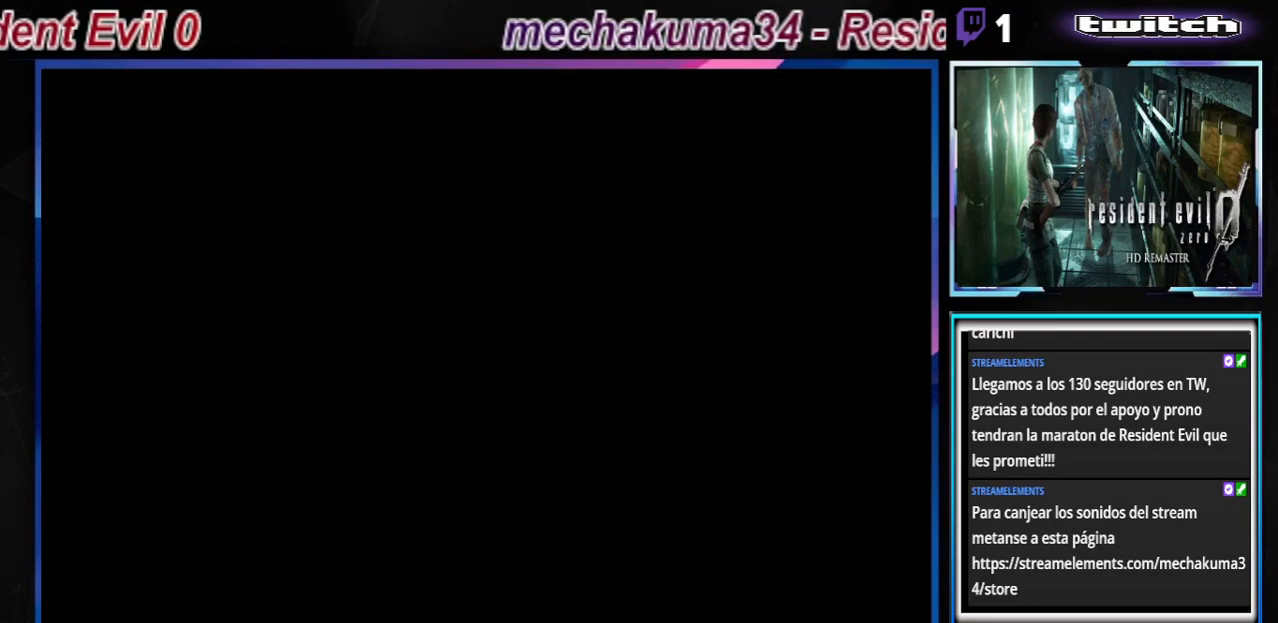
{"buttons": [], "left_stick": "center", "events": []}
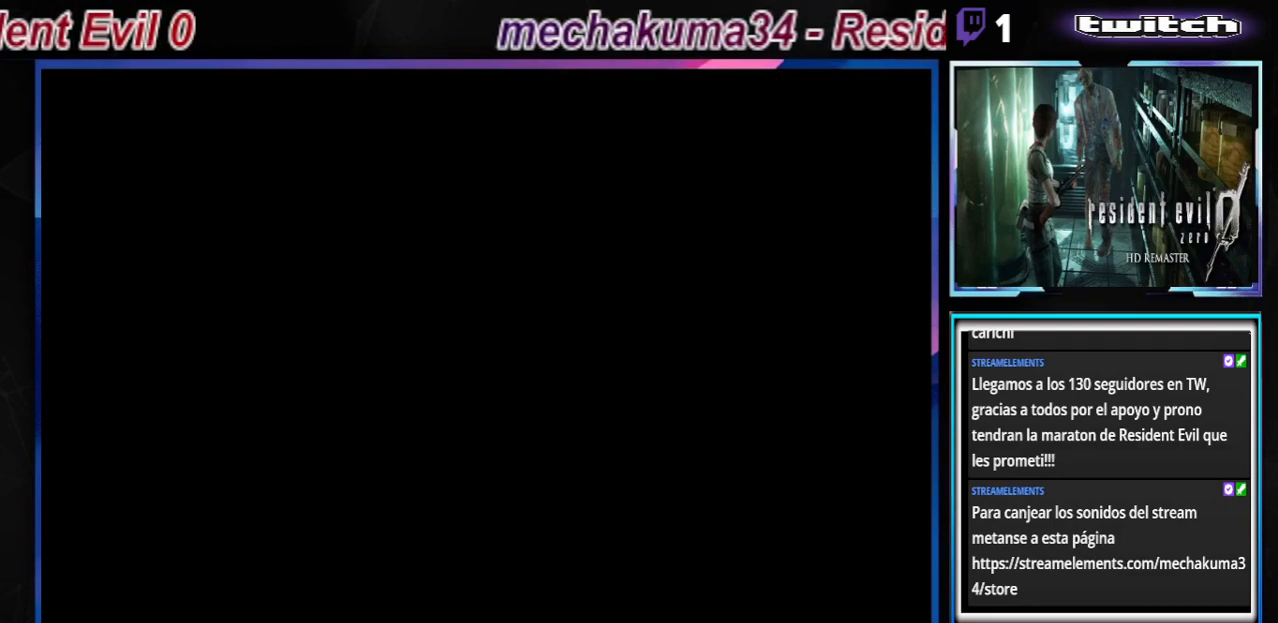
{"buttons": [], "left_stick": "center", "events": []}
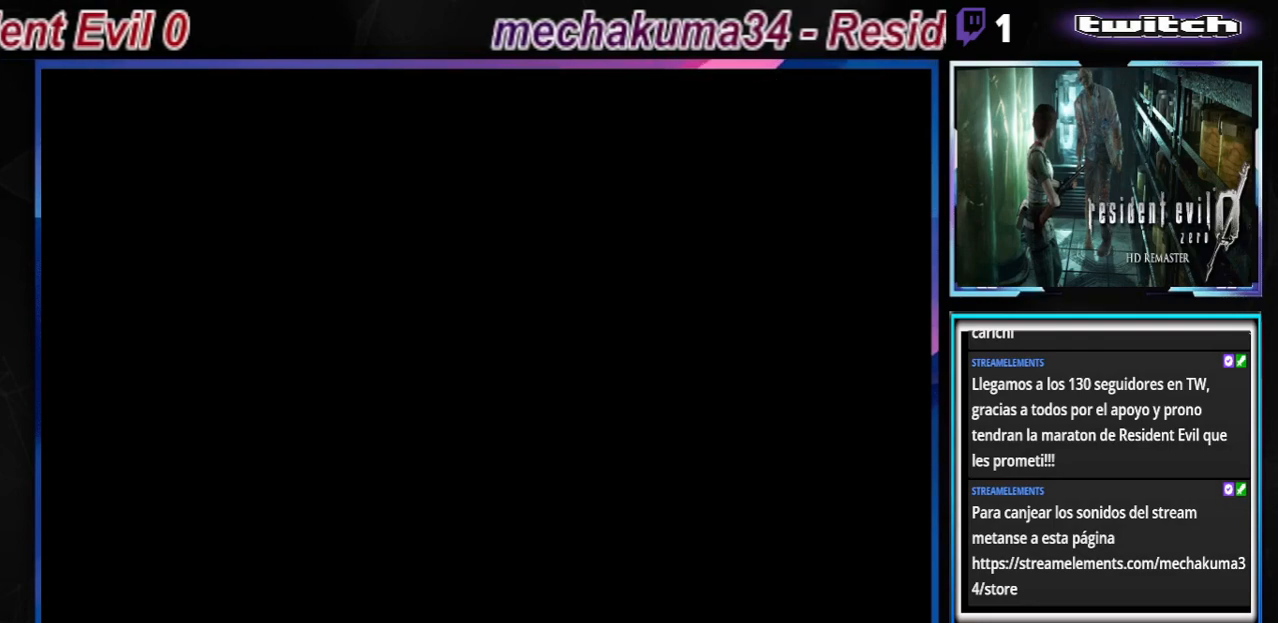
{"buttons": [], "left_stick": "center", "events": []}
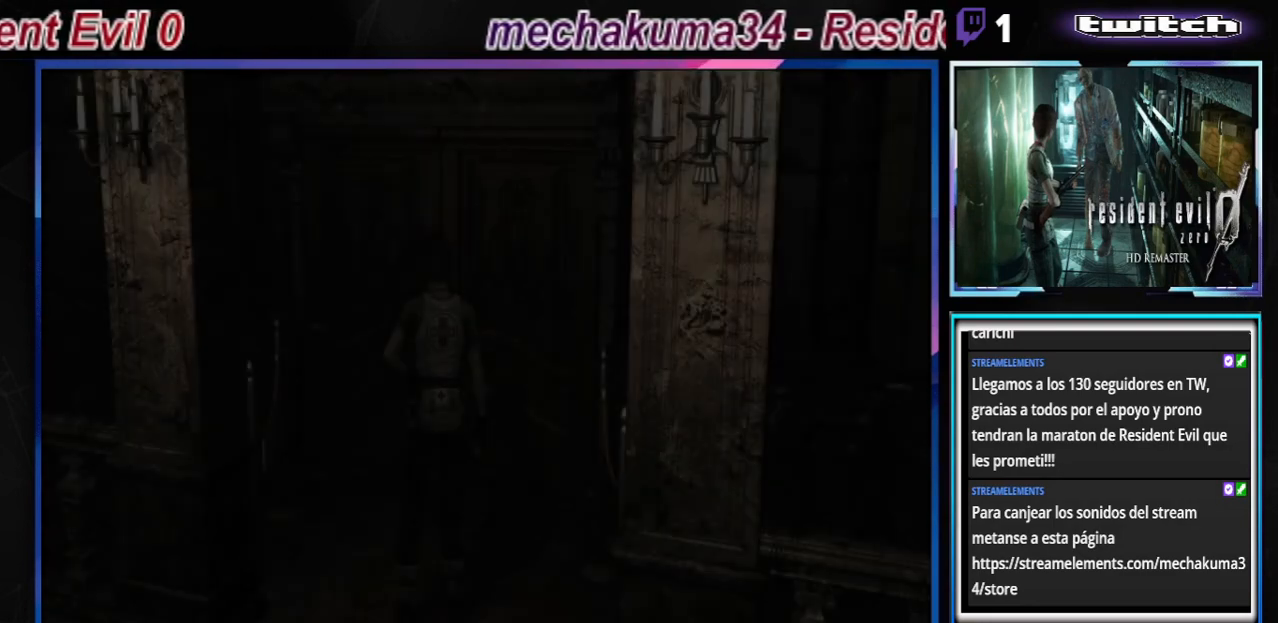
{"buttons": ["START"], "left_stick": "center", "events": [[400, "START", "down"]]}
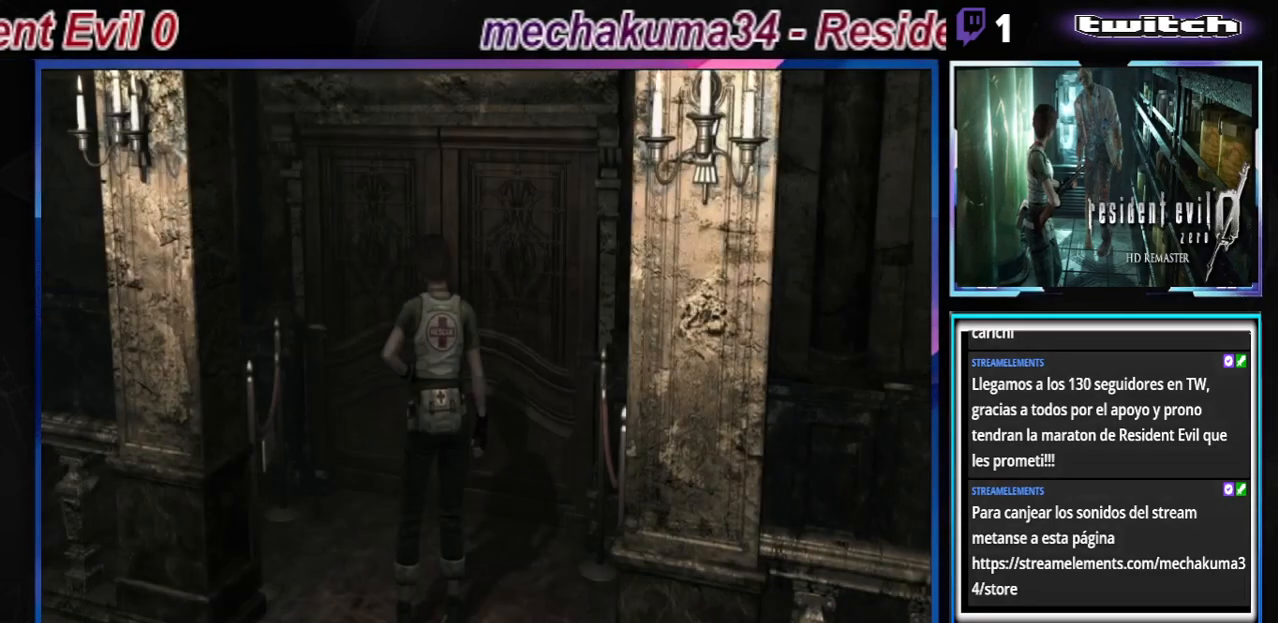
{"buttons": [], "left_stick": "center", "events": [[100, "START", "up"]]}
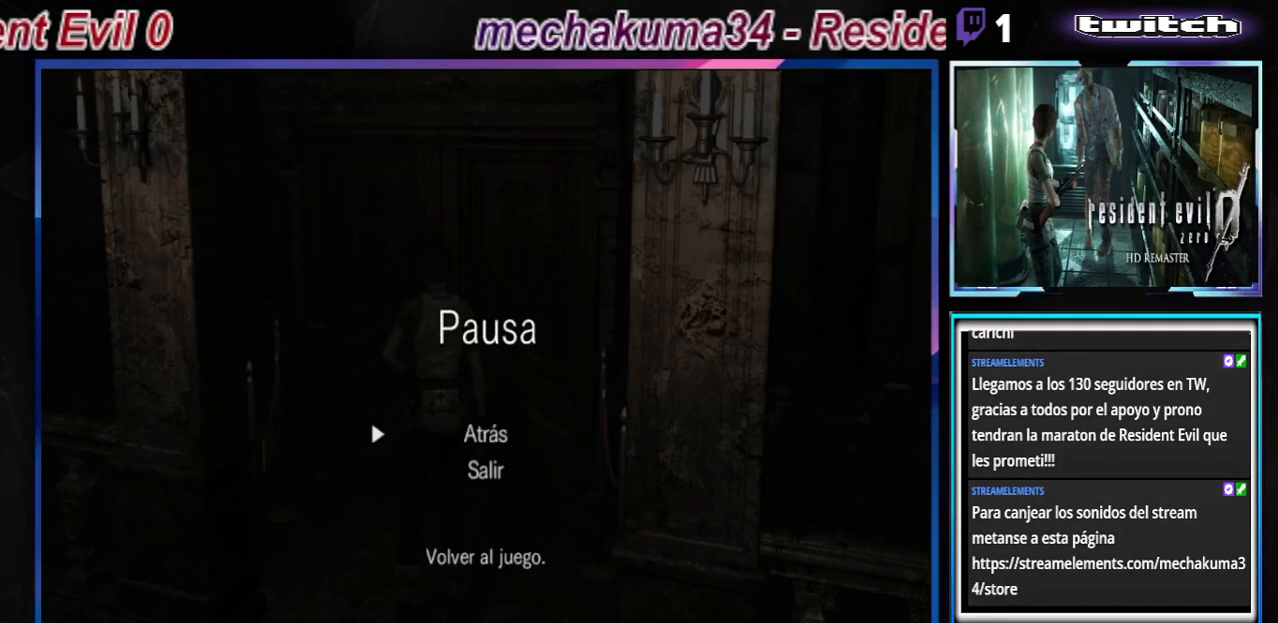
{"buttons": [], "left_stick": "center", "events": []}
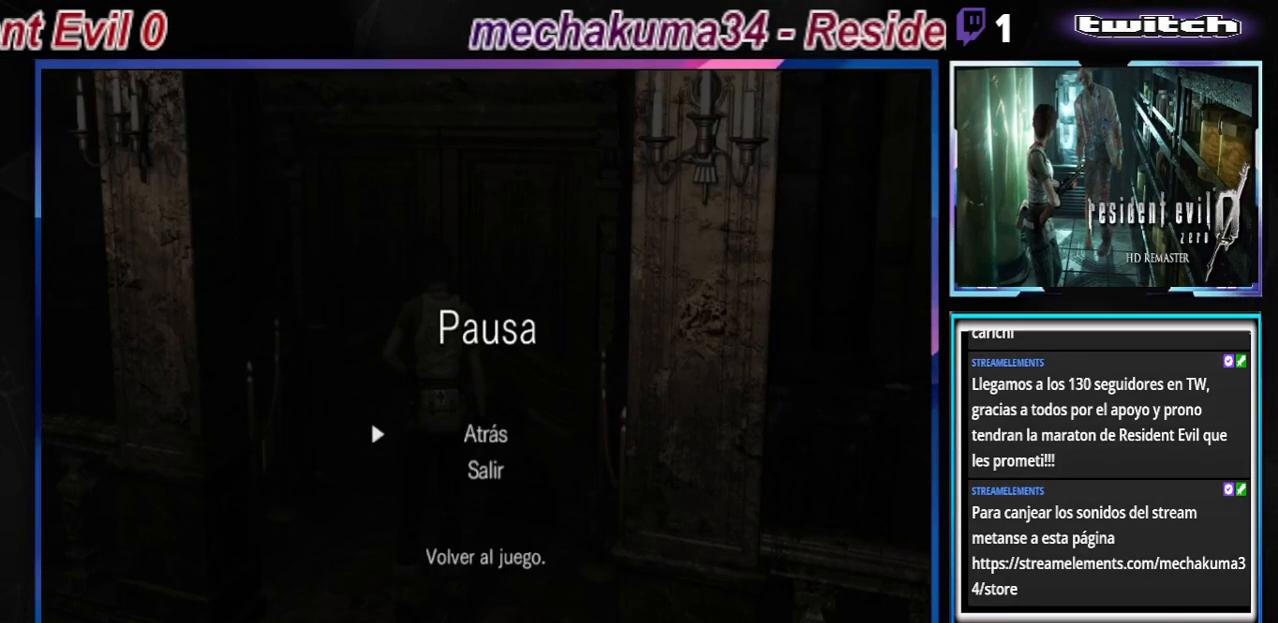
{"buttons": [], "left_stick": "center", "events": [[167, "left_stick", "down"], [267, "A", "down"], [267, "left_stick", "center"], [433, "A", "up"]]}
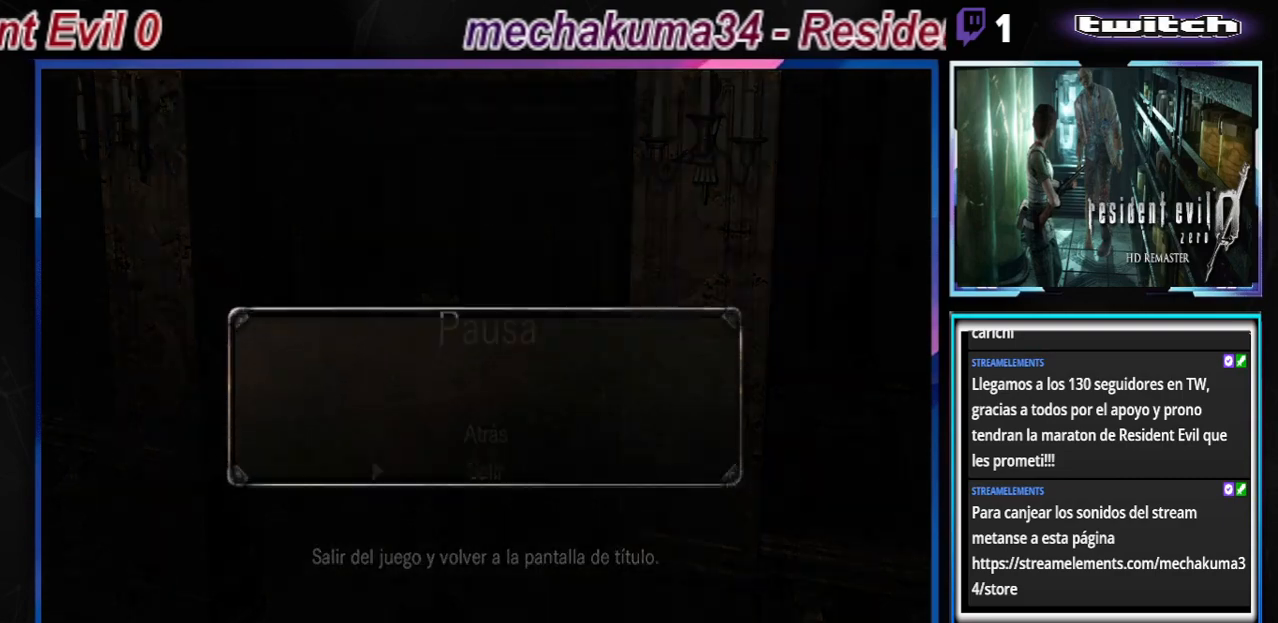
{"buttons": [], "left_stick": "left", "events": [[500, "left_stick", "left"]]}
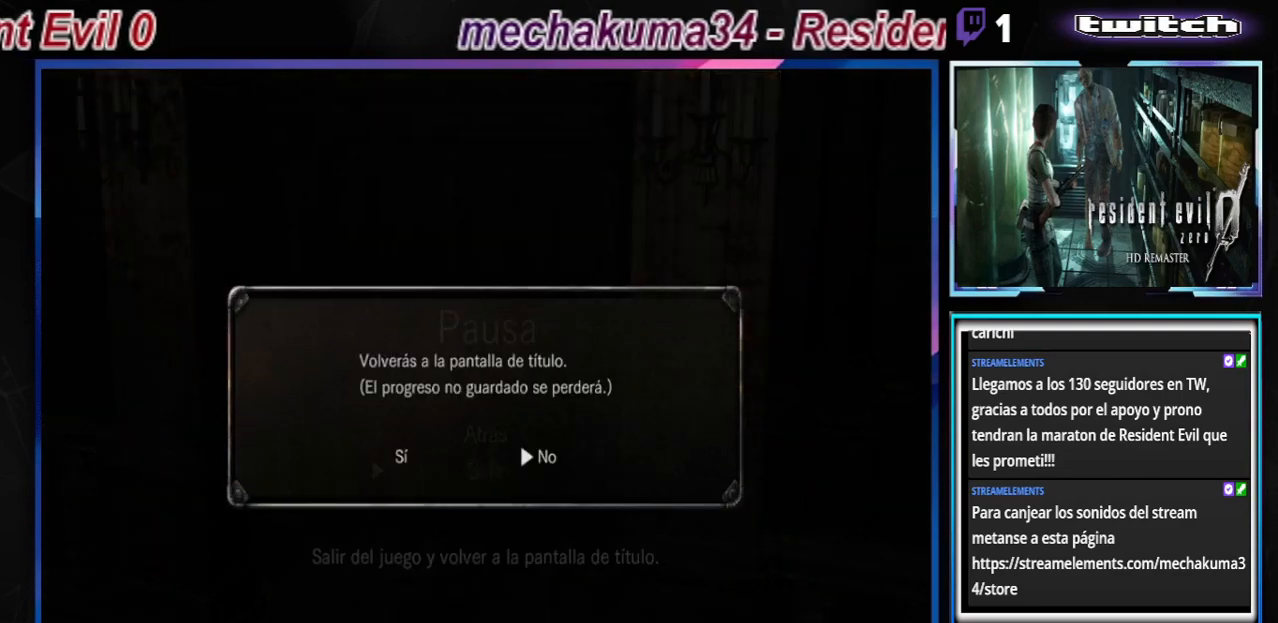
{"buttons": ["A"], "left_stick": "center", "events": [[200, "left_stick", "center"], [300, "A", "down"]]}
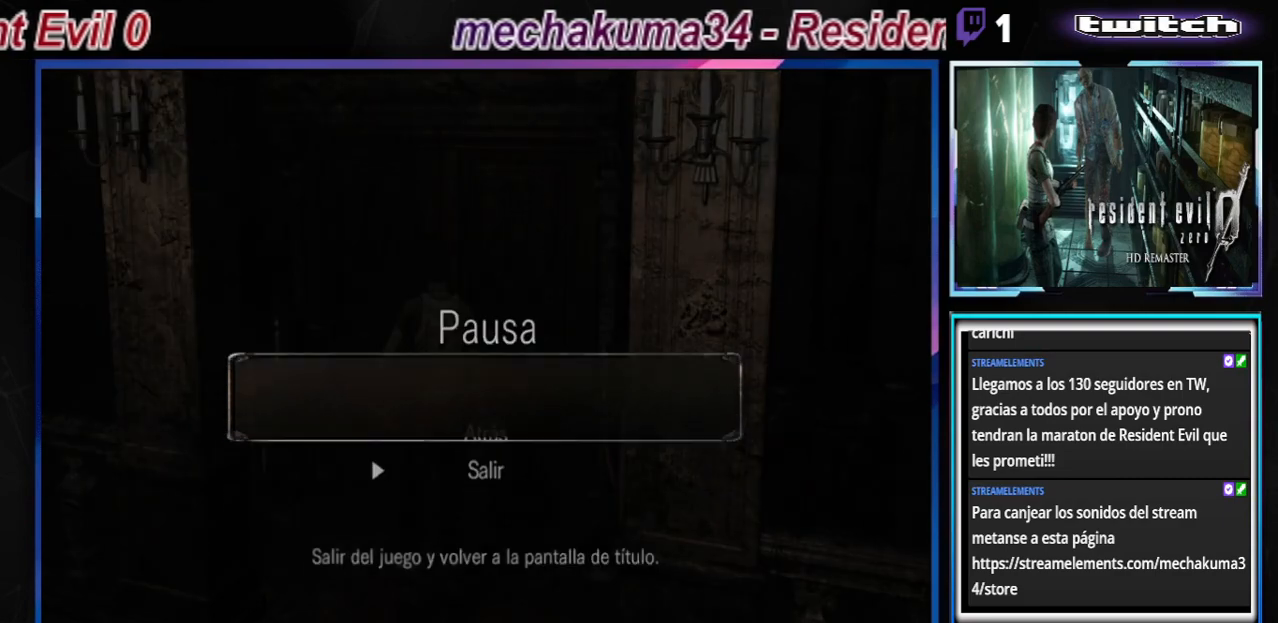
{"buttons": [], "left_stick": "center", "events": [[100, "A", "up"]]}
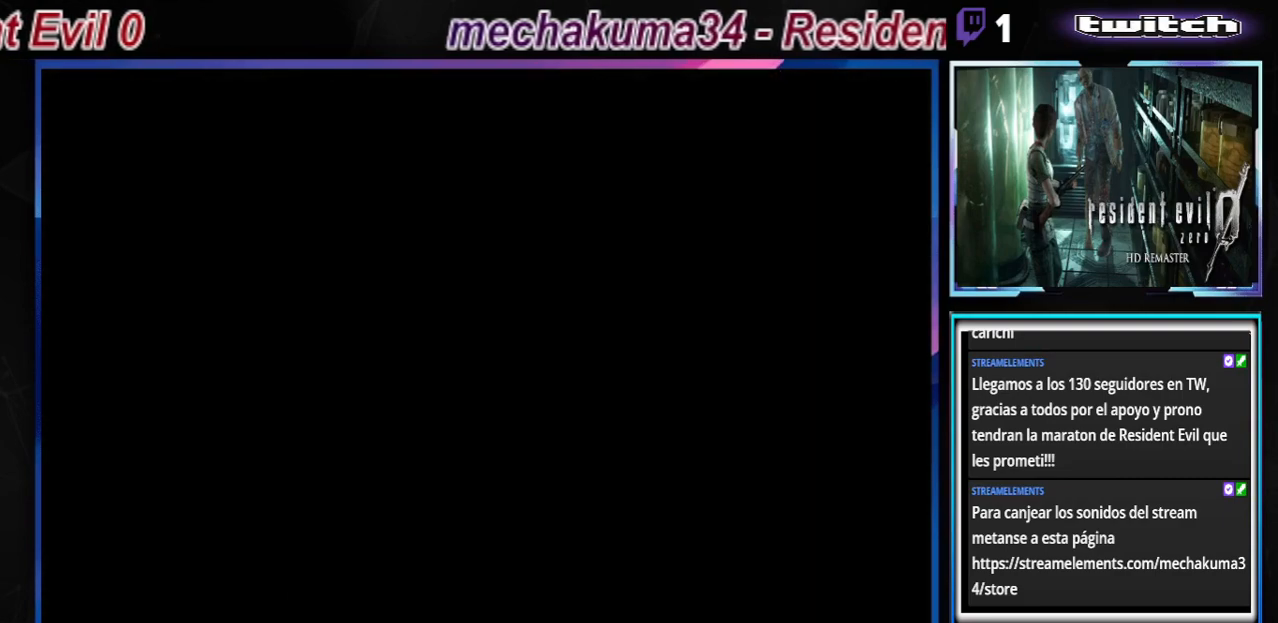
{"buttons": [], "left_stick": "center", "events": []}
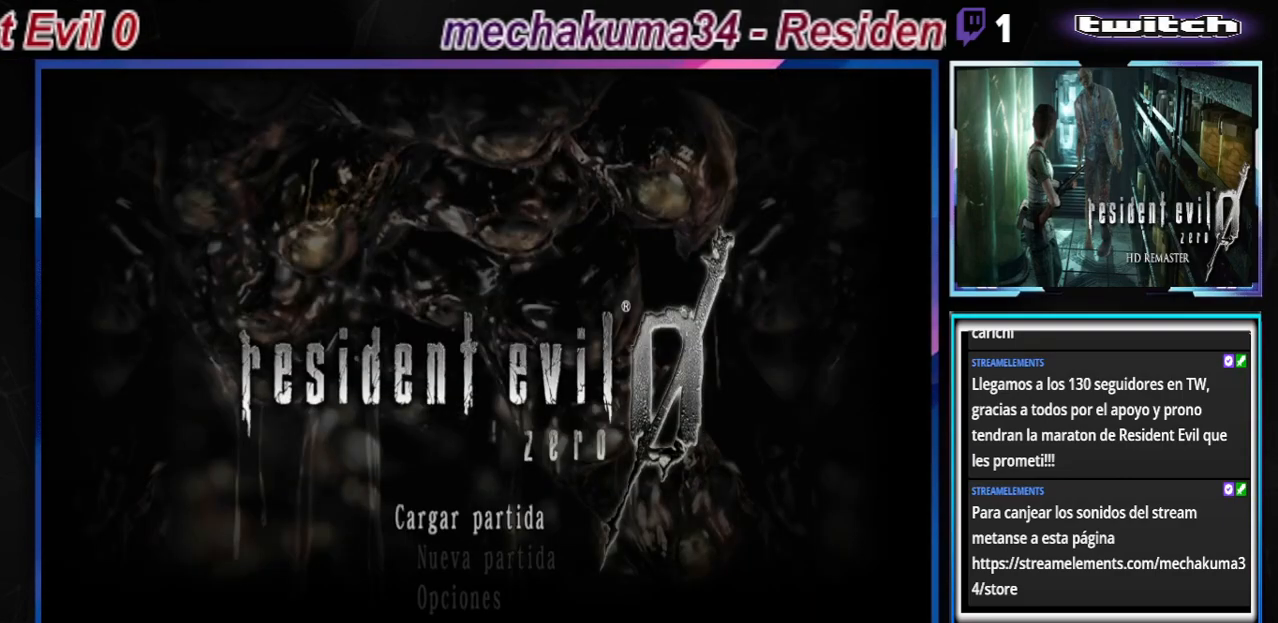
{"buttons": [], "left_stick": "center", "events": [[133, "A", "down"], [233, "A", "up"]]}